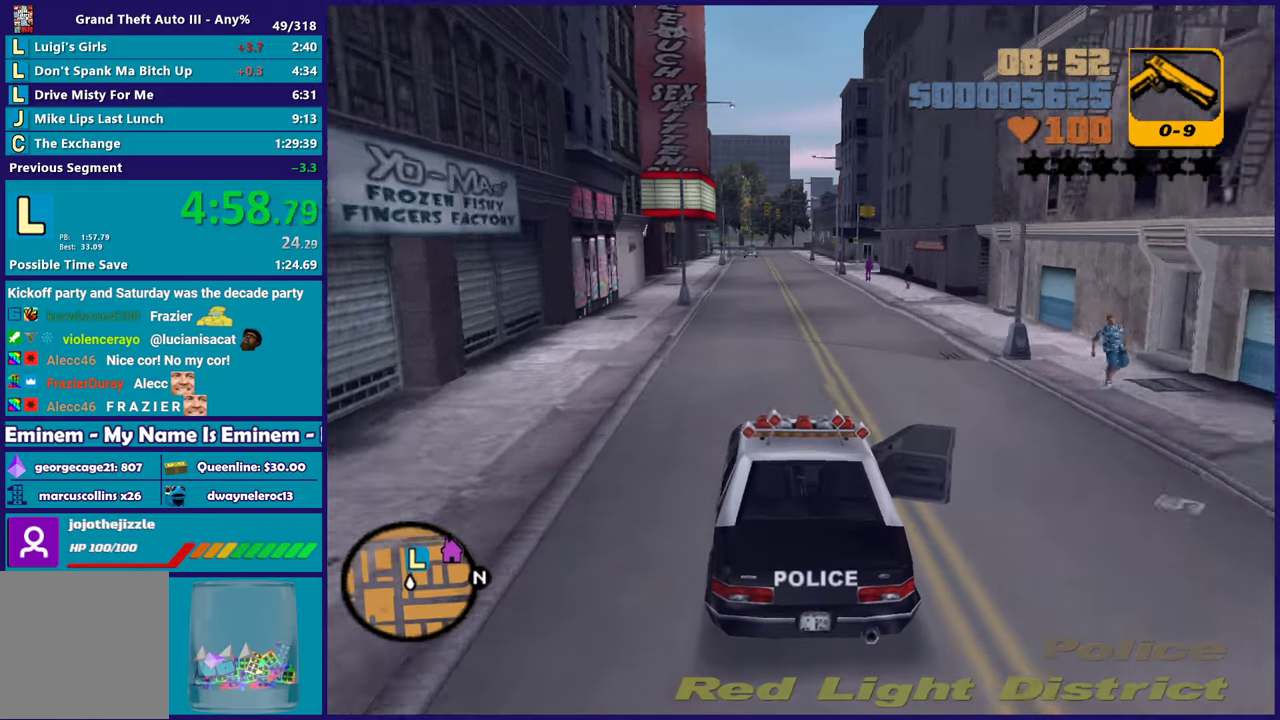
Gameplay with a controller (Xbox layout); each line is a JSON object with the inputs held at the frame after it. "events" lists button and stick changes between this image and that frame as [ms after this image, input, new state], when the widget could be followed in between. Not read: START.
{"buttons": ["R2"], "left_stick": "center", "right_stick": "center", "events": []}
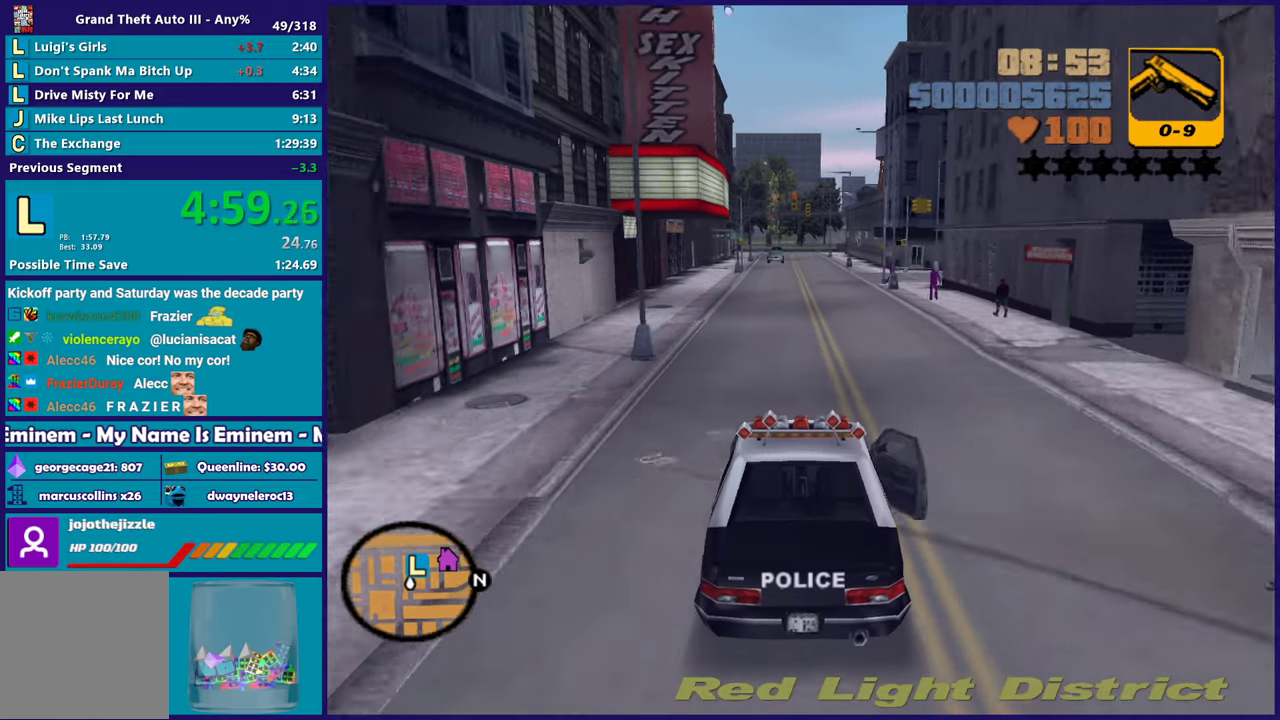
{"buttons": [], "left_stick": "center", "right_stick": "center", "events": [[483, "R2", "up"]]}
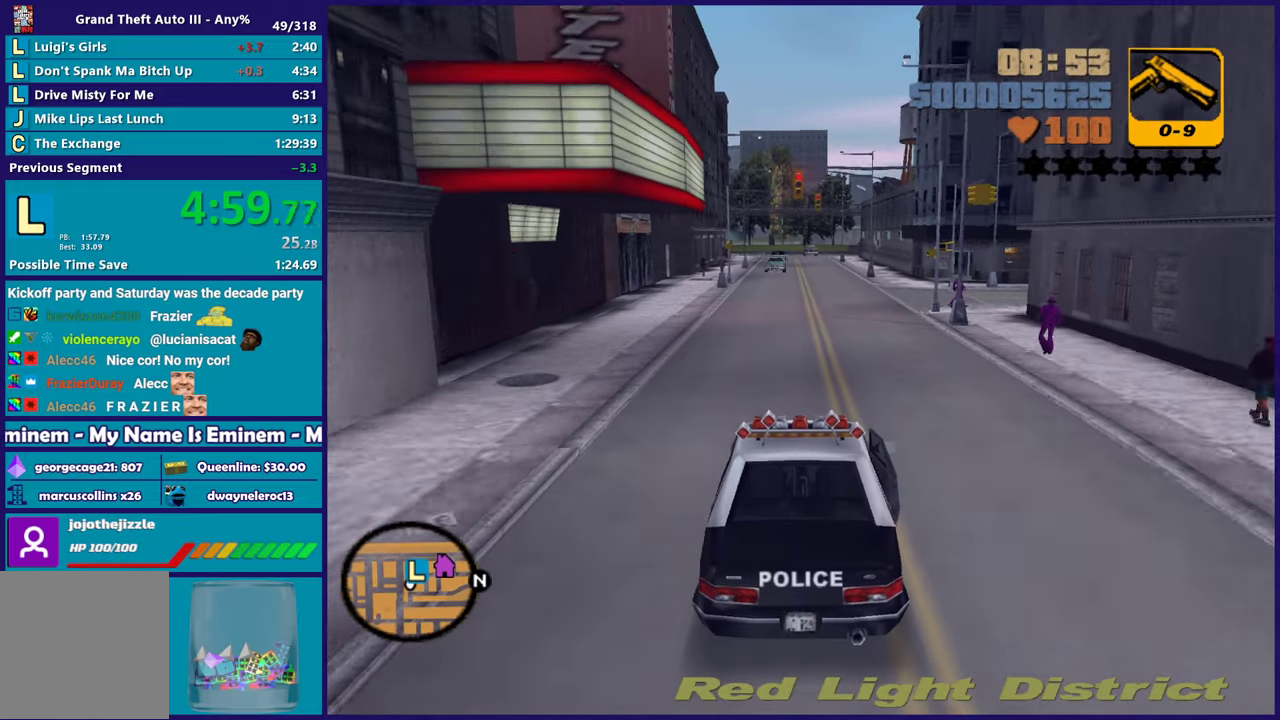
{"buttons": ["A"], "left_stick": "down-right", "right_stick": "center", "events": [[150, "left_stick", "down-right"], [283, "L2", "down"], [300, "left_stick", "center"], [400, "left_stick", "down-right"], [433, "L2", "up"], [483, "A", "down"]]}
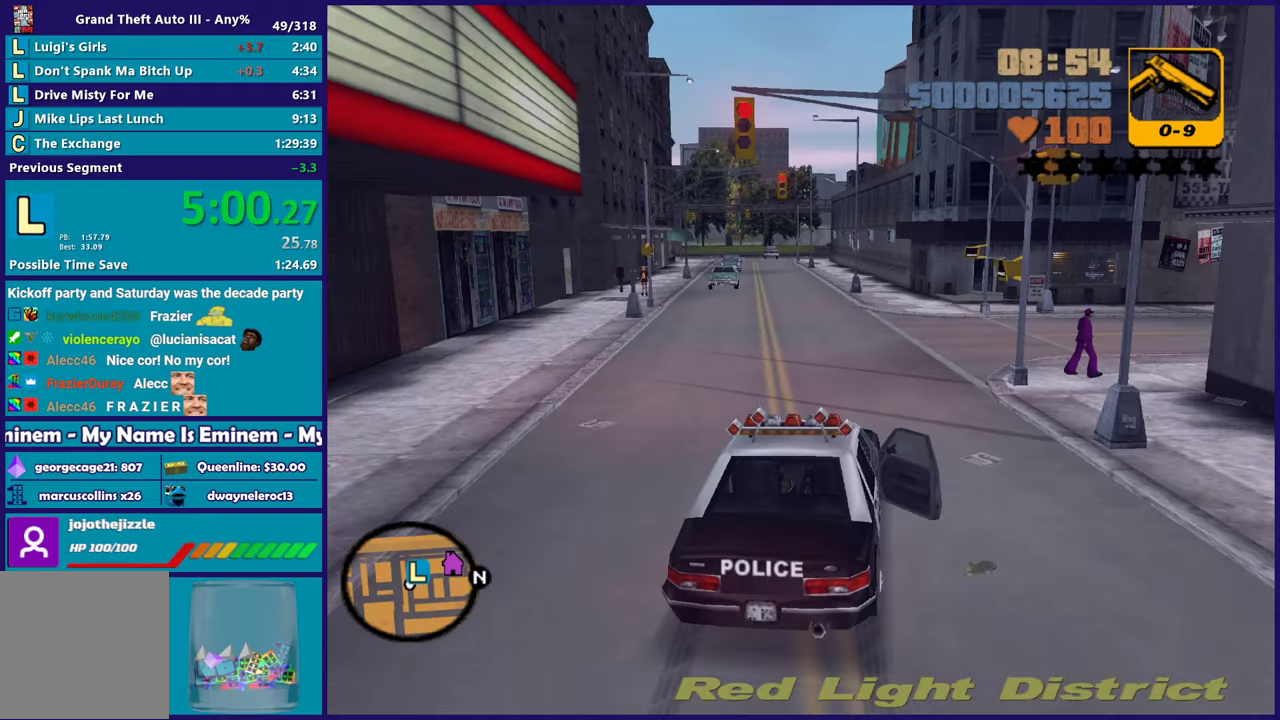
{"buttons": ["R2"], "left_stick": "left", "right_stick": "center", "events": [[167, "A", "up"], [400, "left_stick", "left"], [417, "R2", "down"]]}
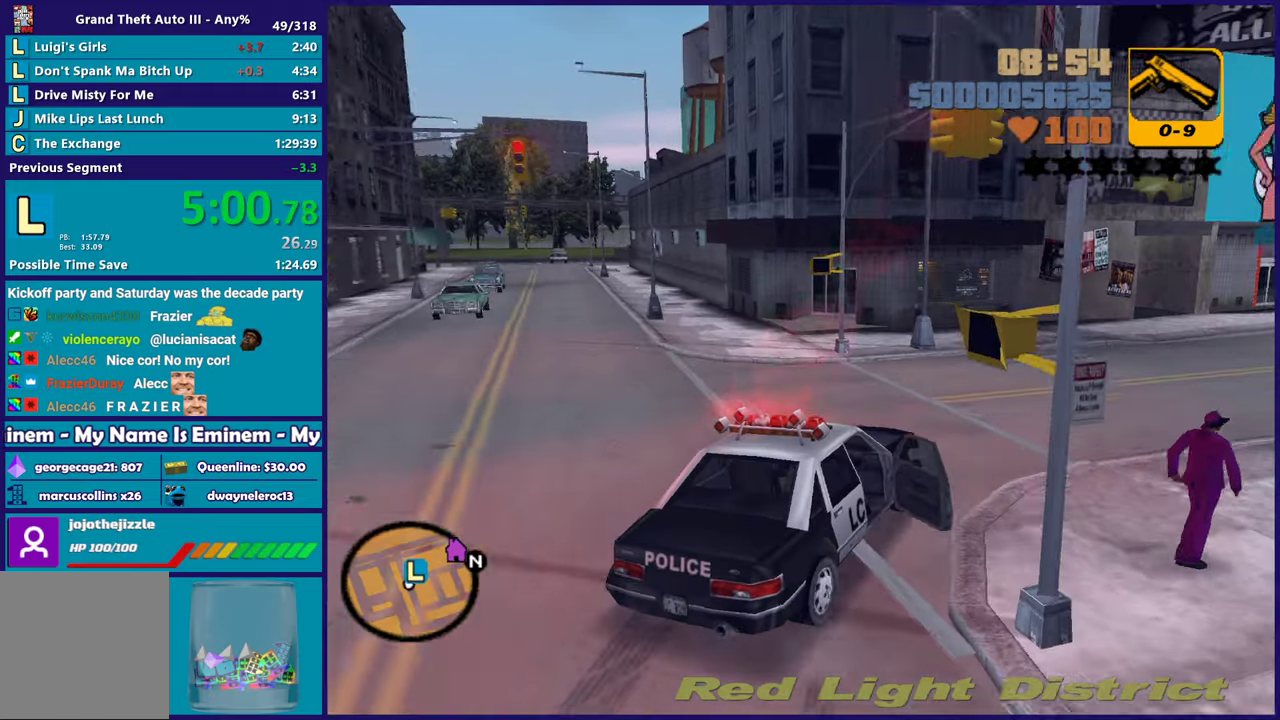
{"buttons": ["R2"], "left_stick": "center", "right_stick": "center", "events": [[50, "left_stick", "right"], [150, "left_stick", "center"], [250, "left_stick", "right"], [267, "R2", "up"], [383, "left_stick", "down-right"], [400, "R2", "down"], [500, "left_stick", "center"]]}
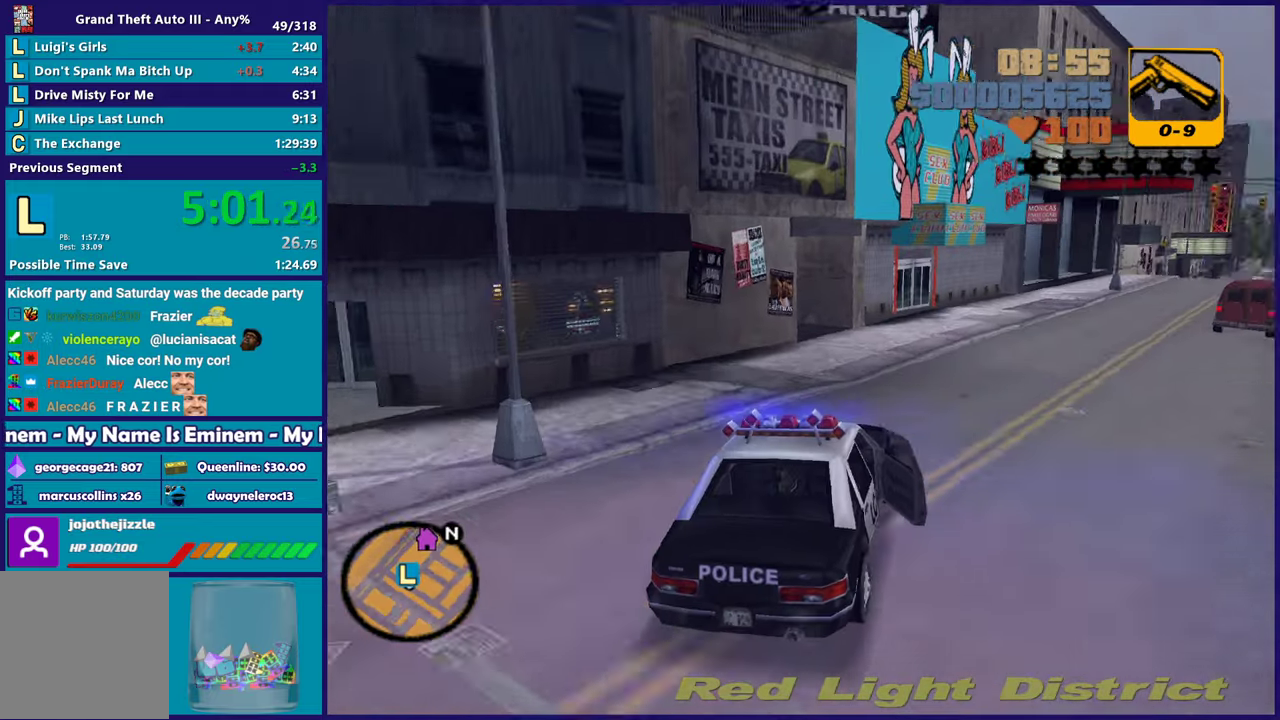
{"buttons": [], "left_stick": "center", "right_stick": "center", "events": [[50, "R2", "up"], [100, "left_stick", "down-right"], [250, "L2", "down"], [300, "left_stick", "up-right"], [383, "left_stick", "center"], [400, "L2", "up"]]}
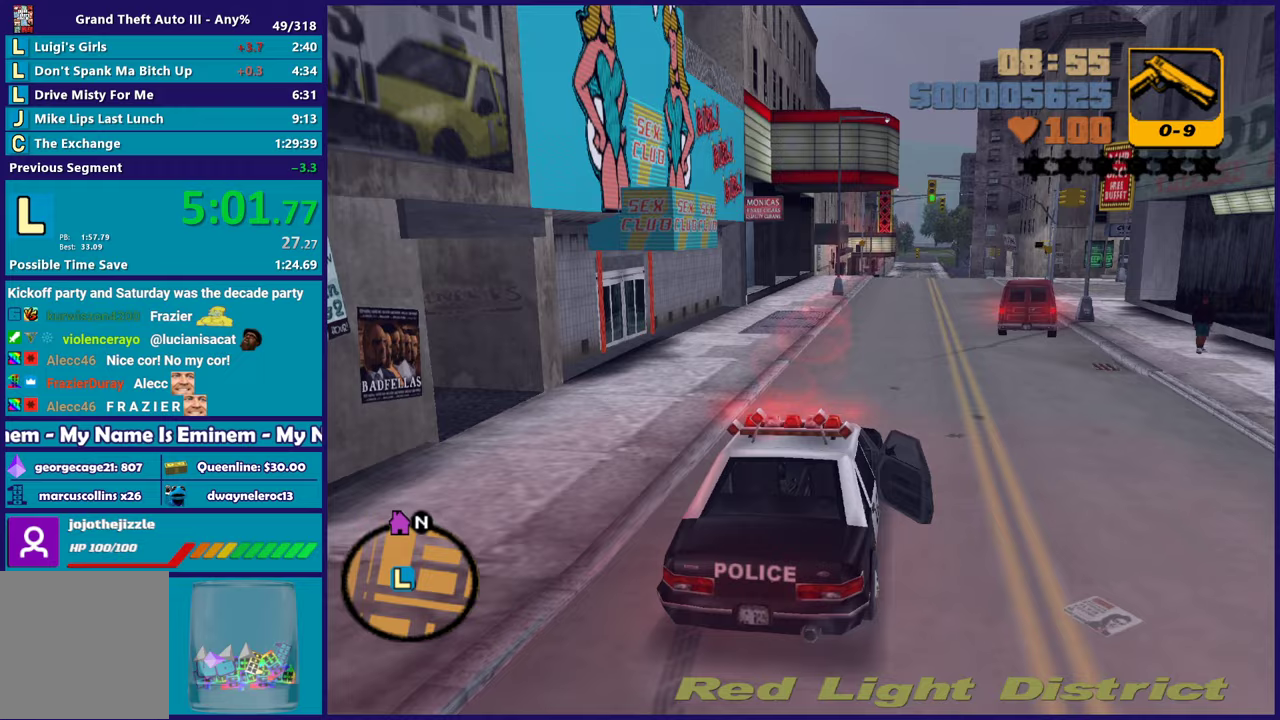
{"buttons": ["L2"], "left_stick": "center", "right_stick": "center", "events": [[67, "L2", "down"], [167, "left_stick", "up-left"], [300, "left_stick", "down-right"], [417, "left_stick", "center"]]}
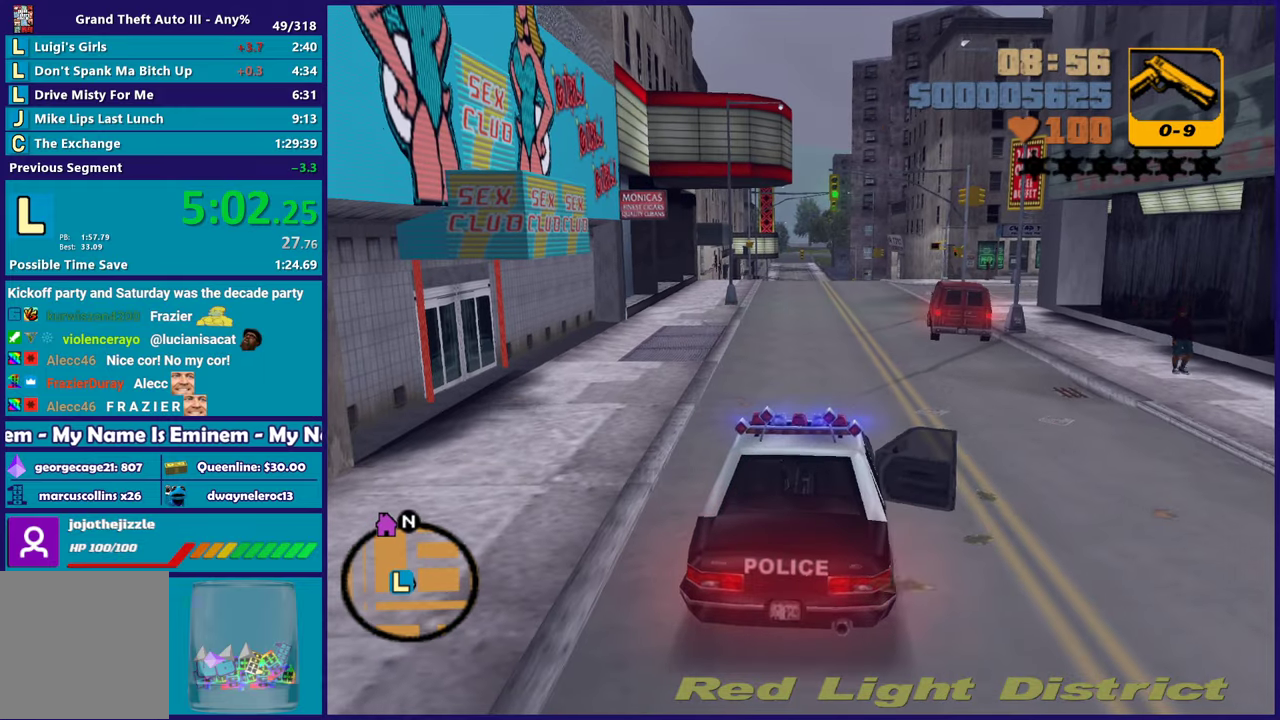
{"buttons": [], "left_stick": "left", "right_stick": "center", "events": [[50, "L2", "up"], [233, "Y", "down"], [367, "Y", "up"], [500, "left_stick", "left"]]}
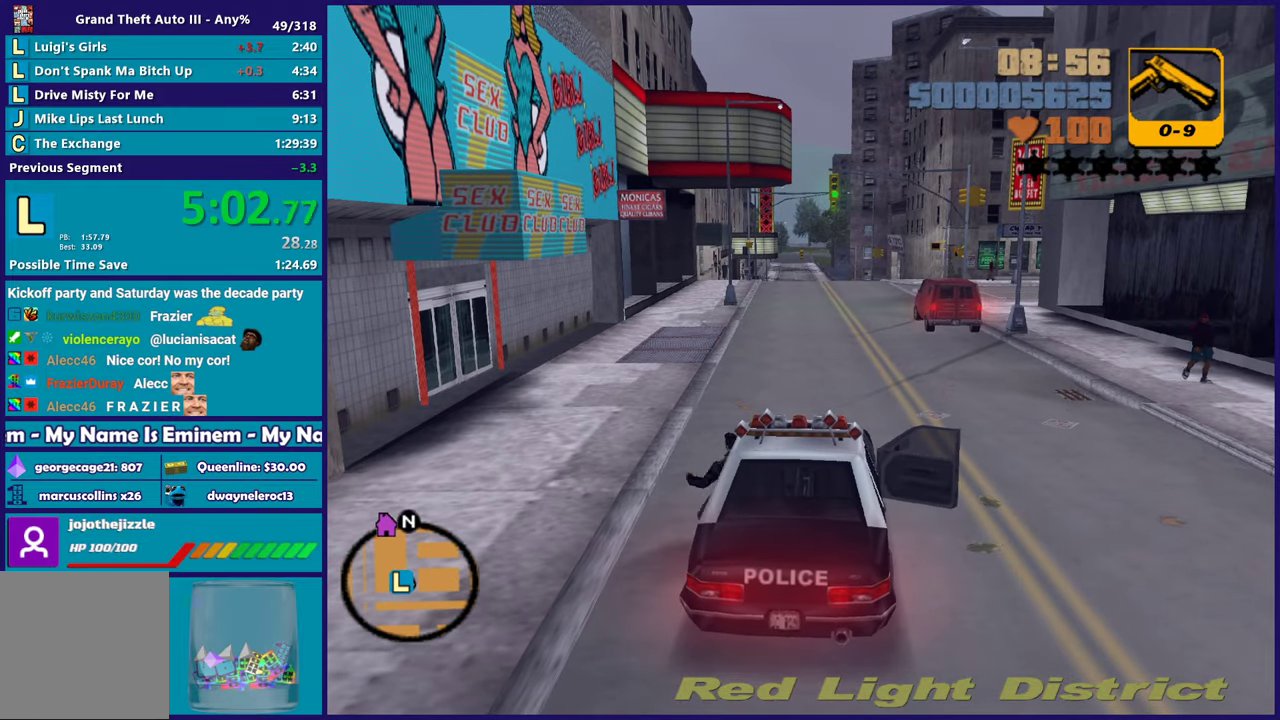
{"buttons": ["A"], "left_stick": "down-left", "right_stick": "center", "events": [[100, "A", "down"], [217, "A", "up"], [283, "A", "down"], [333, "left_stick", "down-left"], [383, "A", "up"], [467, "A", "down"]]}
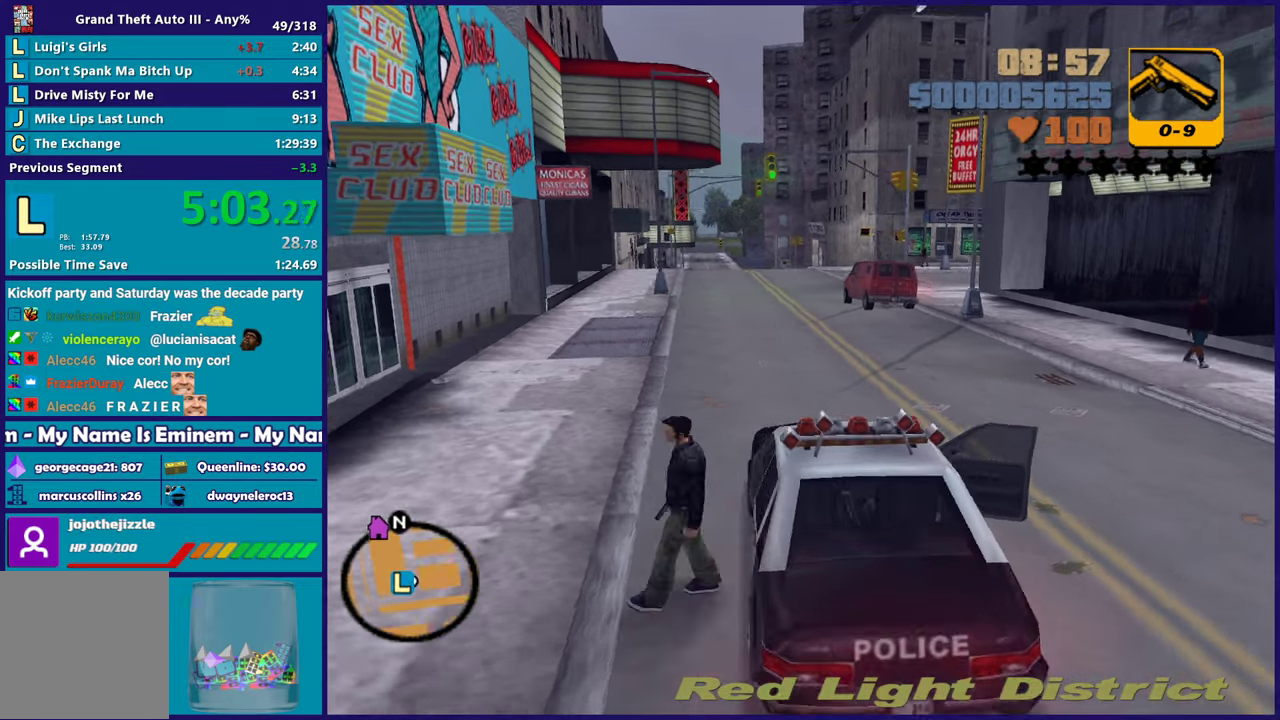
{"buttons": [], "left_stick": "left", "right_stick": "center", "events": [[67, "A", "up"], [150, "A", "down"], [150, "left_stick", "left"], [267, "A", "up"], [350, "A", "down"], [450, "A", "up"]]}
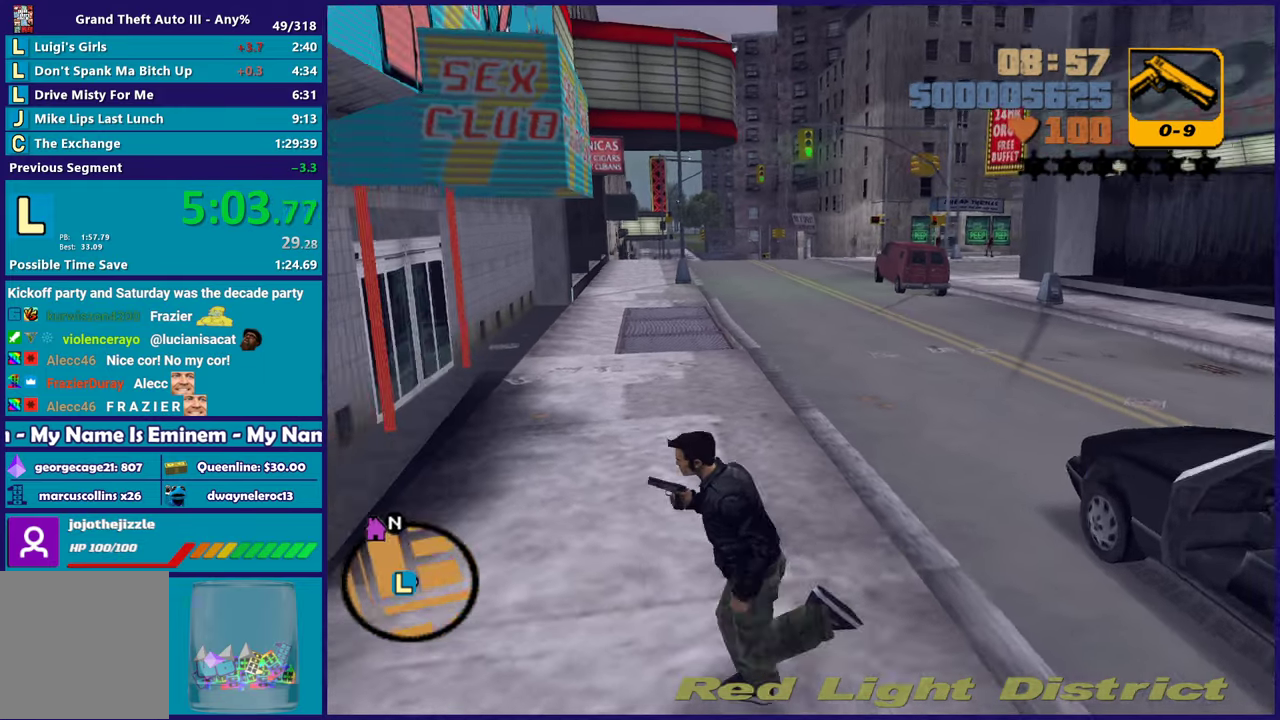
{"buttons": ["A"], "left_stick": "up-left", "right_stick": "center", "events": [[50, "A", "down"], [150, "A", "up"], [233, "A", "down"], [350, "A", "up"], [467, "A", "down"], [467, "left_stick", "up-left"]]}
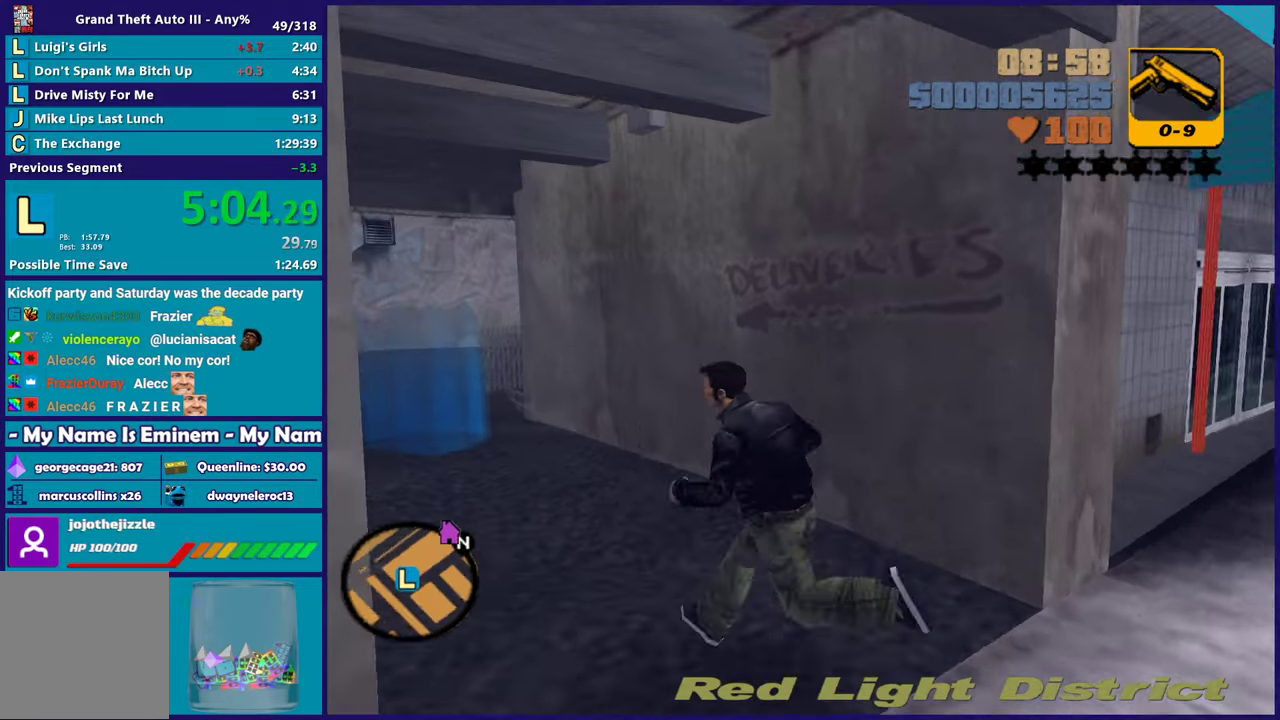
{"buttons": ["A"], "left_stick": "up", "right_stick": "center", "events": [[17, "A", "up"], [117, "A", "down"], [217, "A", "up"], [233, "left_stick", "up"], [300, "A", "down"], [400, "A", "up"], [483, "A", "down"]]}
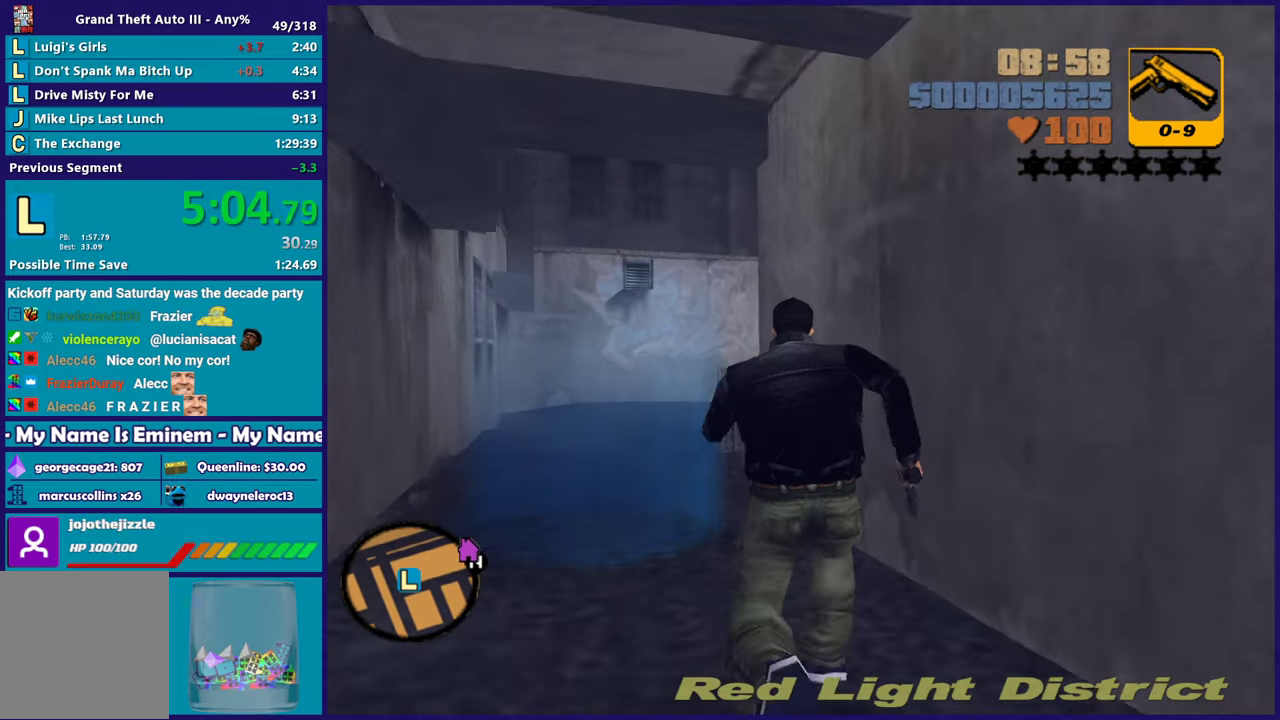
{"buttons": [], "left_stick": "center", "right_stick": "center", "events": [[50, "left_stick", "up-left"], [100, "A", "up"], [183, "A", "down"], [300, "A", "up"], [317, "left_stick", "center"], [400, "A", "down"], [500, "A", "up"]]}
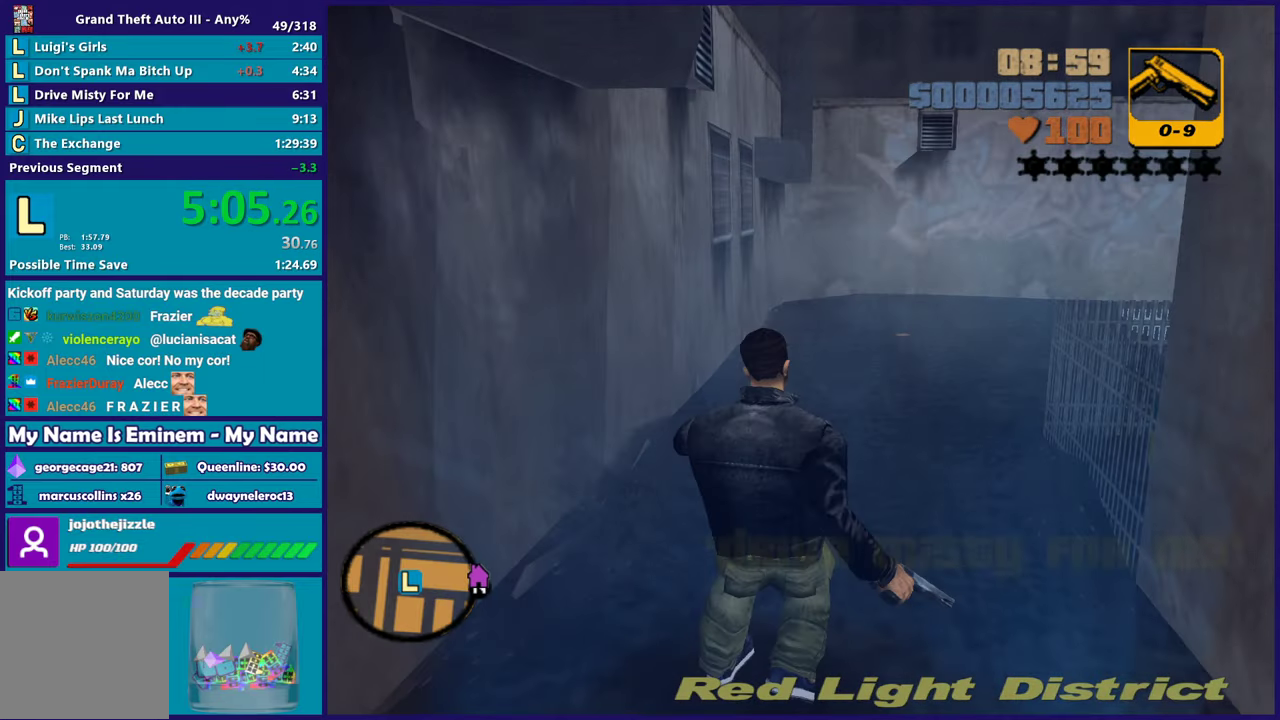
{"buttons": ["A"], "left_stick": "center", "right_stick": "center", "events": [[100, "A", "down"], [200, "A", "up"], [300, "A", "down"], [417, "A", "up"], [500, "A", "down"]]}
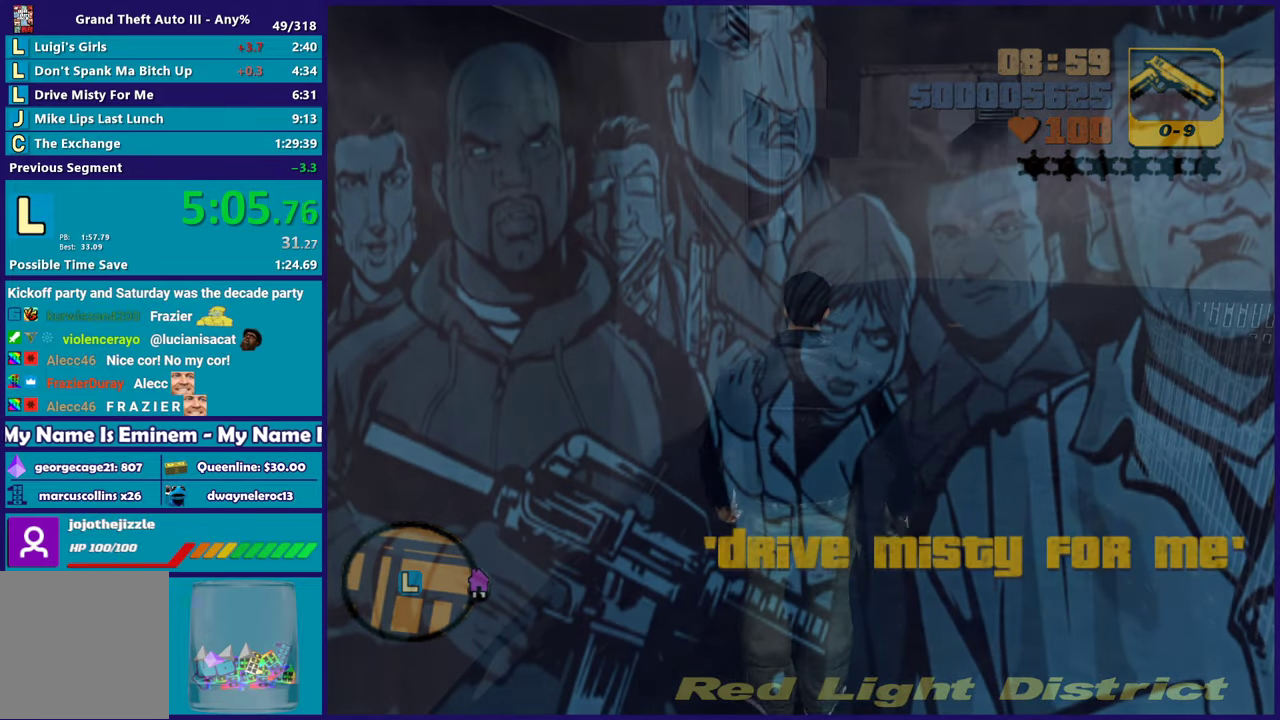
{"buttons": ["A"], "left_stick": "center", "right_stick": "center", "events": [[117, "A", "up"], [200, "A", "down"], [317, "A", "up"], [417, "A", "down"]]}
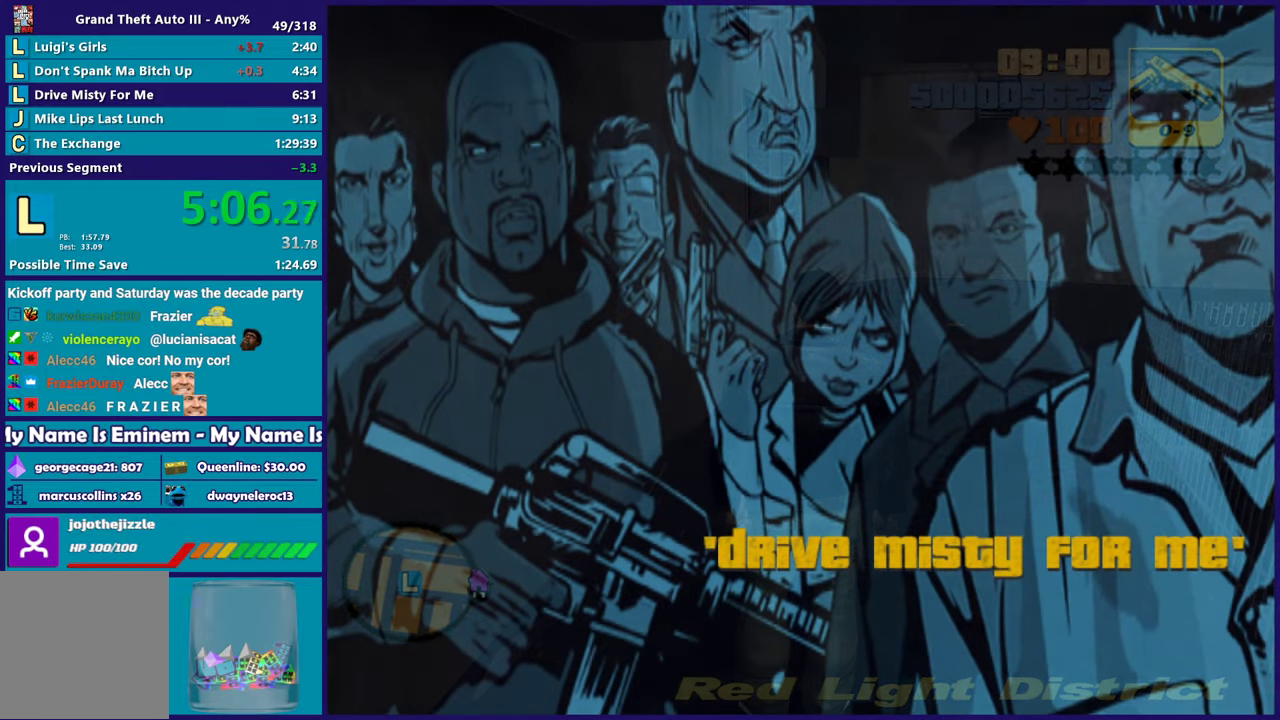
{"buttons": [], "left_stick": "center", "right_stick": "center", "events": [[17, "A", "up"], [100, "A", "down"], [217, "A", "up"], [317, "A", "down"], [417, "A", "up"]]}
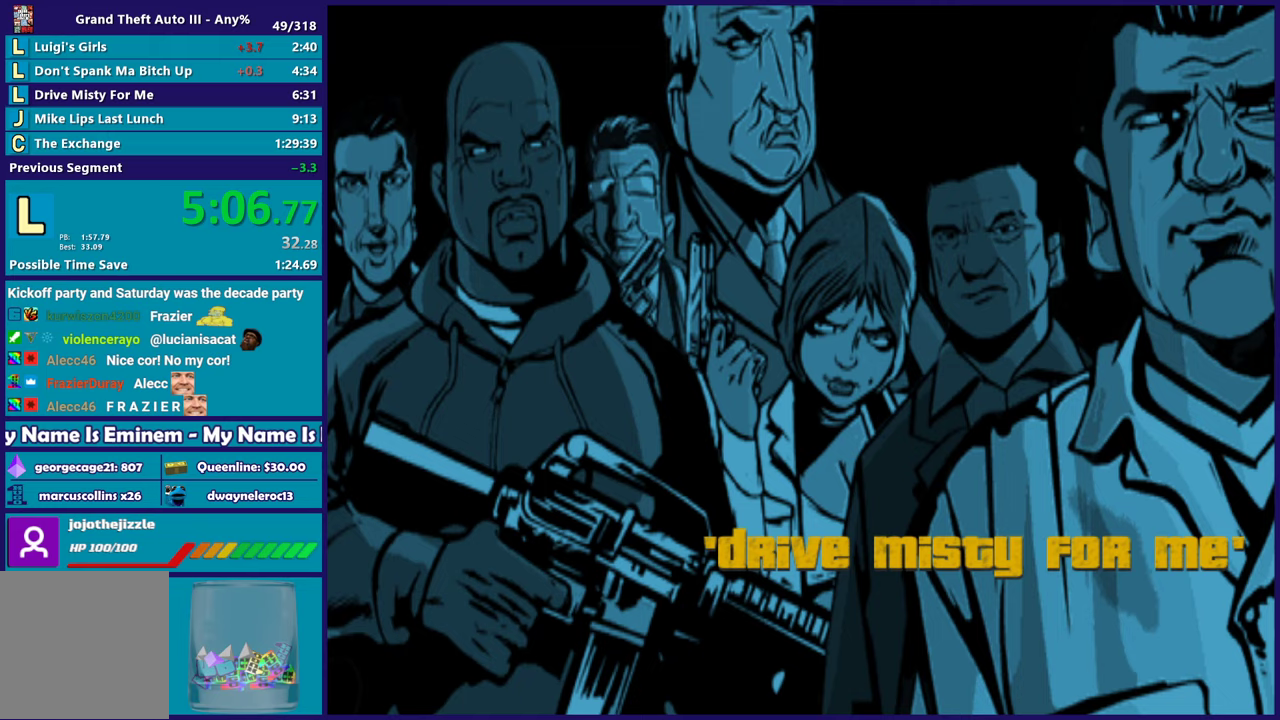
{"buttons": ["A"], "left_stick": "center", "right_stick": "center", "events": [[17, "A", "down"], [117, "A", "up"], [217, "A", "down"], [333, "A", "up"], [417, "A", "down"]]}
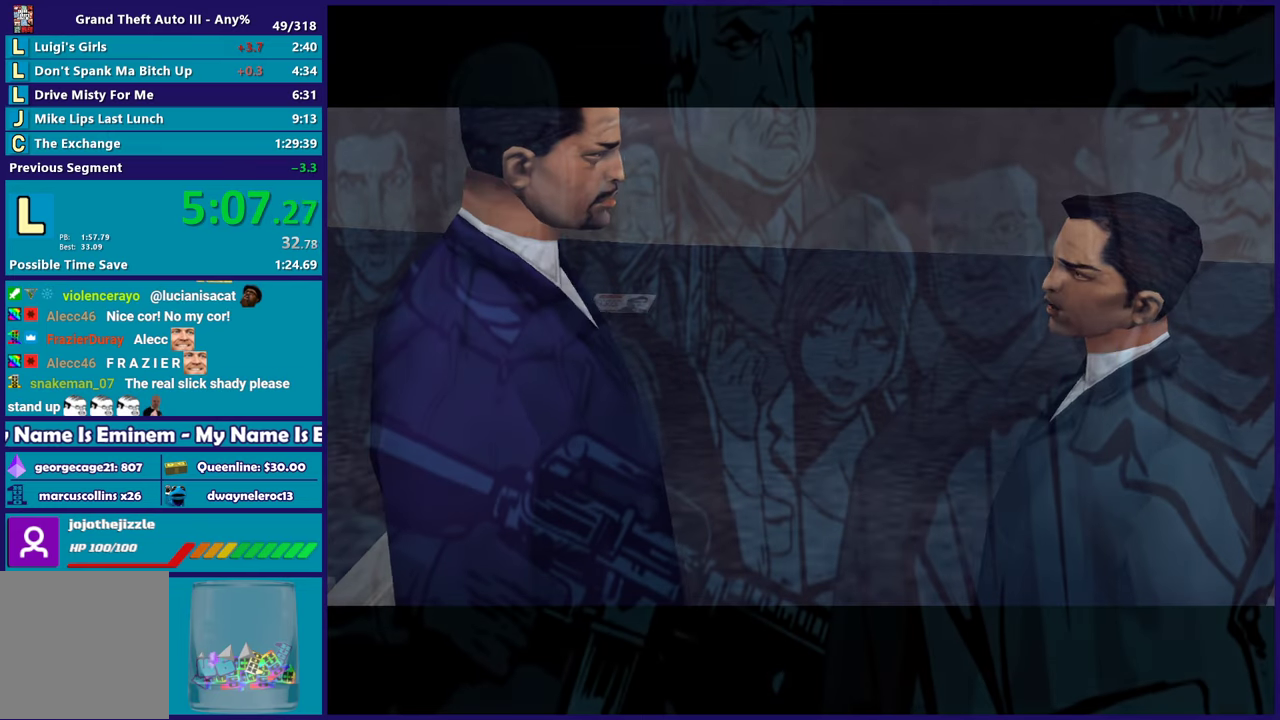
{"buttons": [], "left_stick": "center", "right_stick": "center", "events": [[50, "A", "up"], [117, "A", "down"], [233, "A", "up"], [333, "A", "down"], [433, "A", "up"]]}
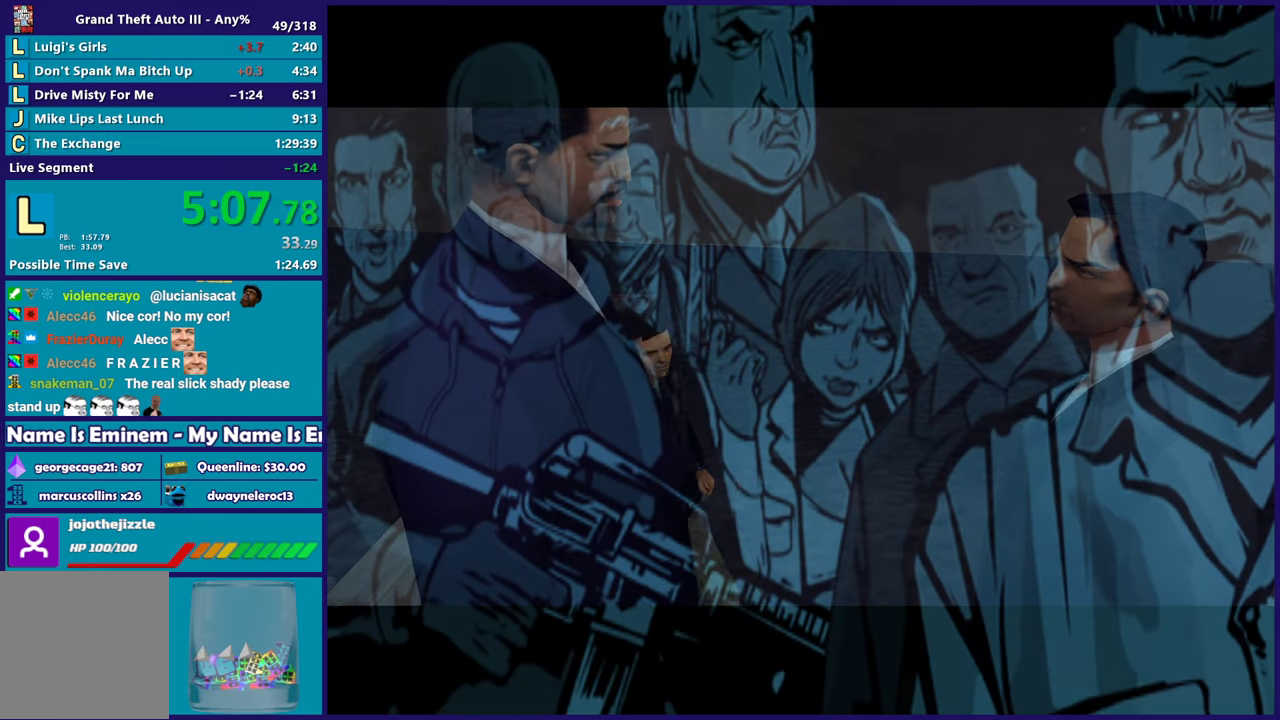
{"buttons": ["A"], "left_stick": "center", "right_stick": "center", "events": [[50, "A", "down"], [150, "A", "up"], [250, "A", "down"], [367, "A", "up"], [450, "A", "down"]]}
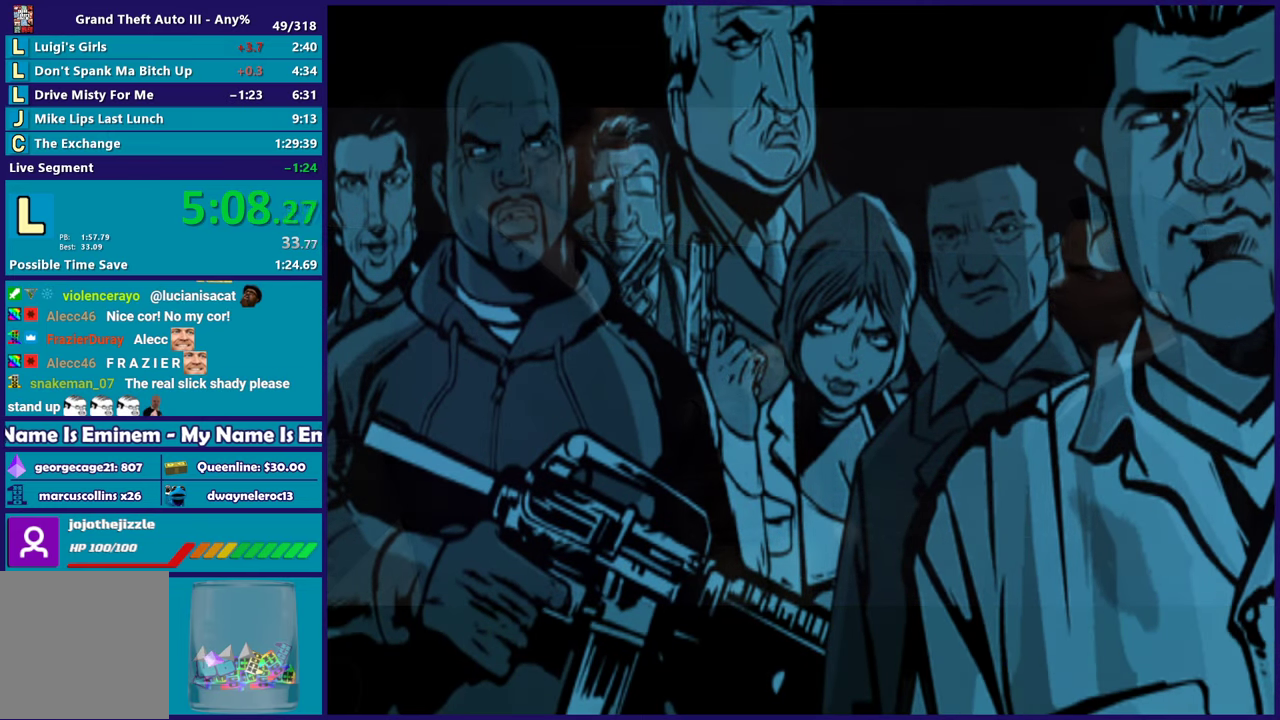
{"buttons": [], "left_stick": "center", "right_stick": "center", "events": [[67, "A", "up"], [150, "A", "down"], [250, "A", "up"], [350, "A", "down"], [467, "A", "up"]]}